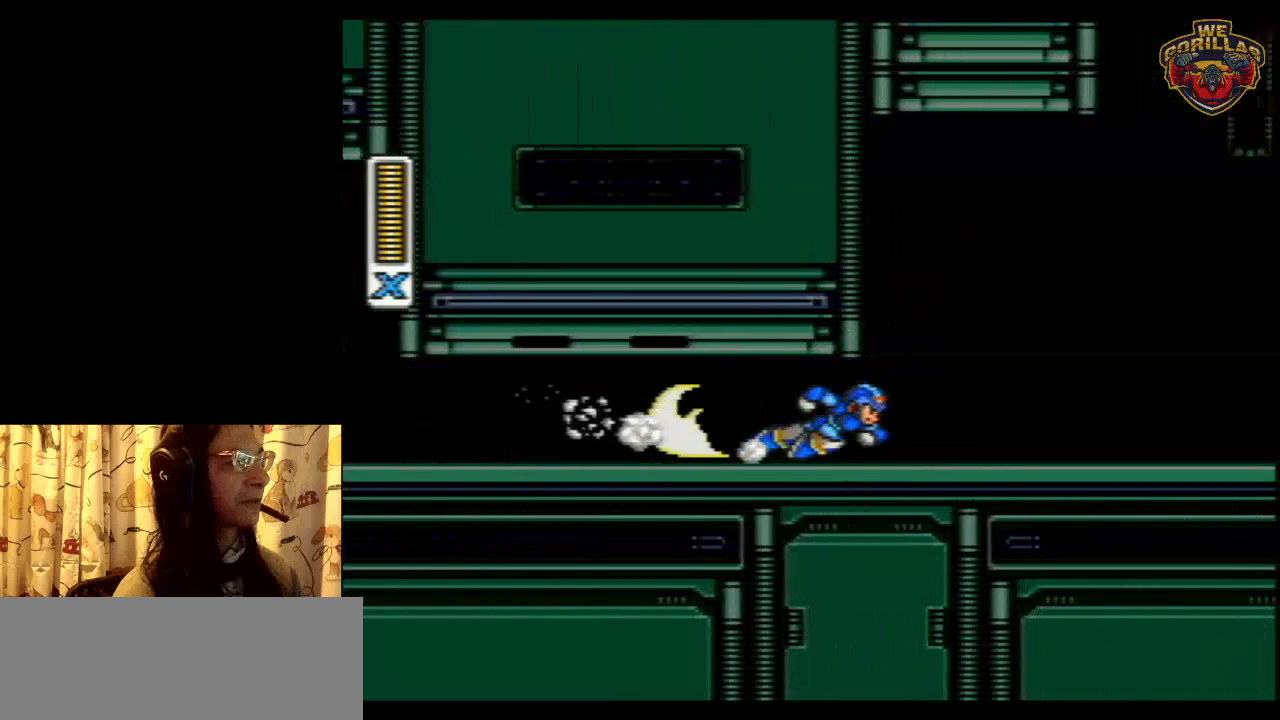
Gameplay with a controller (Nintendo layout); each line is a JSON object with the inputs held at the frame after it. "events" lists button and stick changes between this image and that frame as [ms after this image, input, new state], when the widget could be followed in between. Not read: L3 R3 SELECT.
{"buttons": ["L1", "R1", "DPAD_RIGHT"], "events": [[417, "L1", "down"]]}
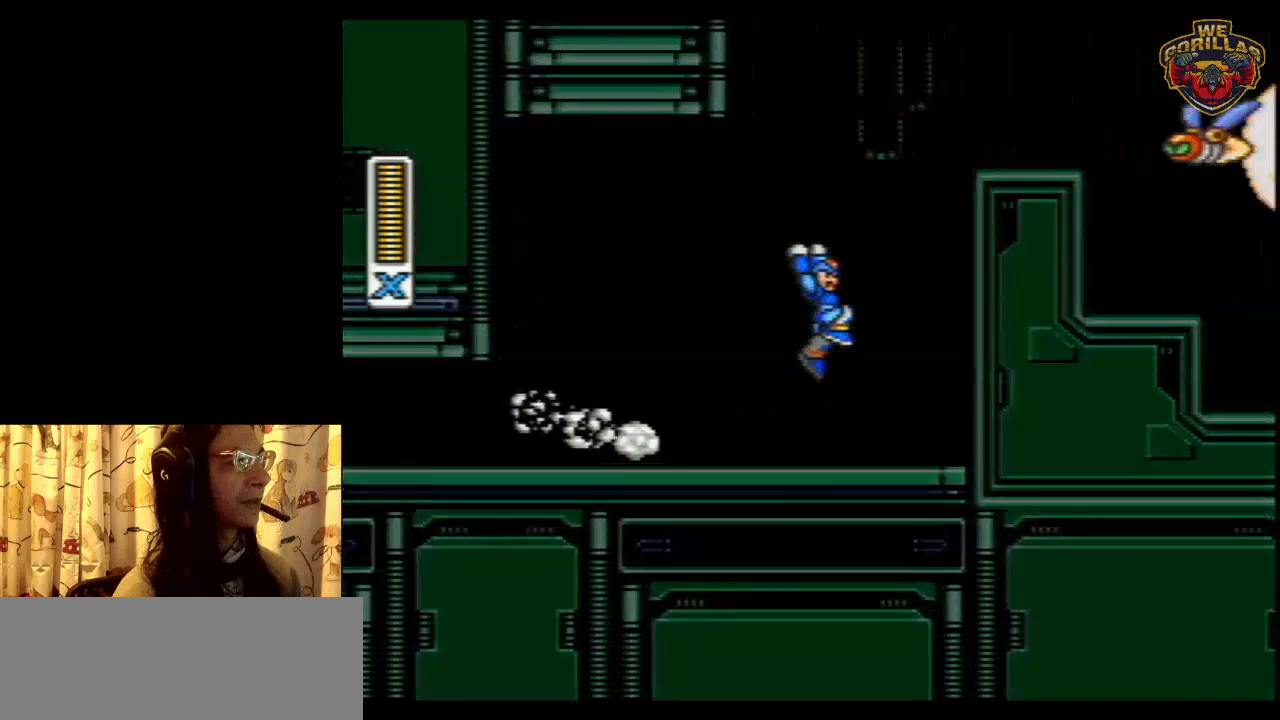
{"buttons": ["Y", "L1", "R1", "DPAD_RIGHT"], "events": [[217, "R1", "up"], [283, "L1", "up"], [317, "R1", "down"], [333, "L1", "down"], [333, "Y", "down"]]}
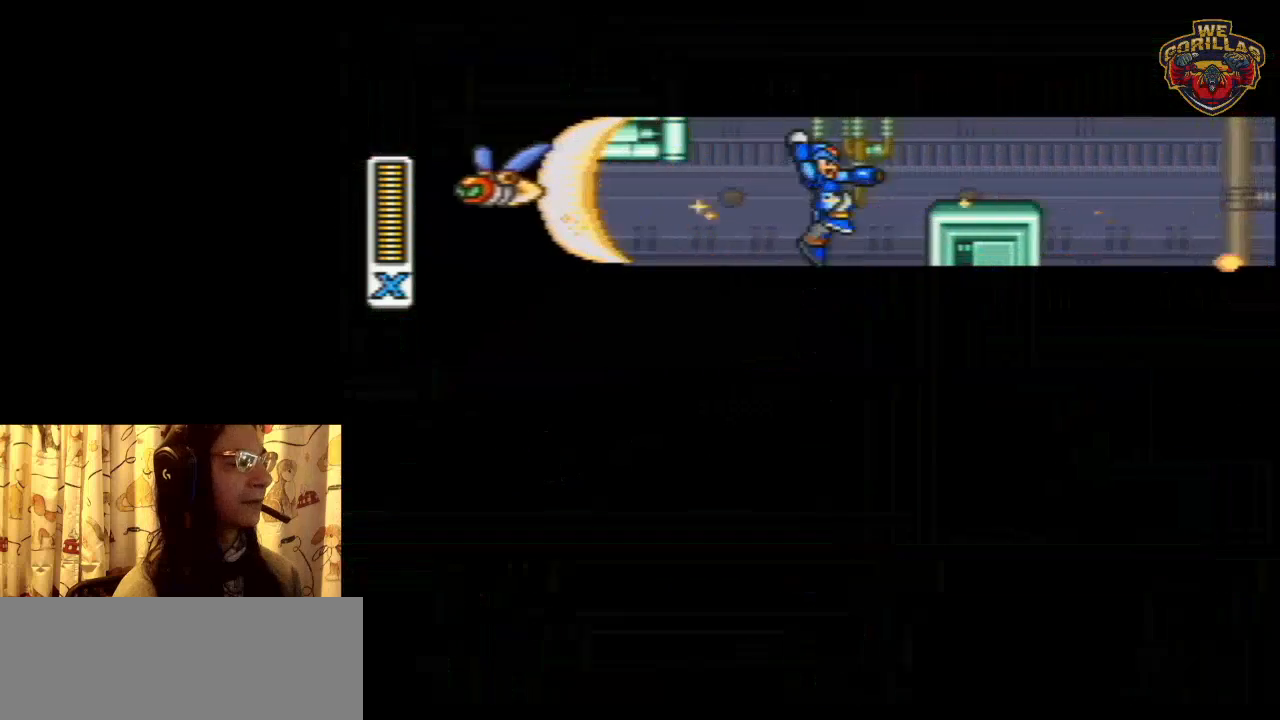
{"buttons": ["Y", "DPAD_RIGHT"], "events": [[317, "R1", "up"], [367, "L1", "up"]]}
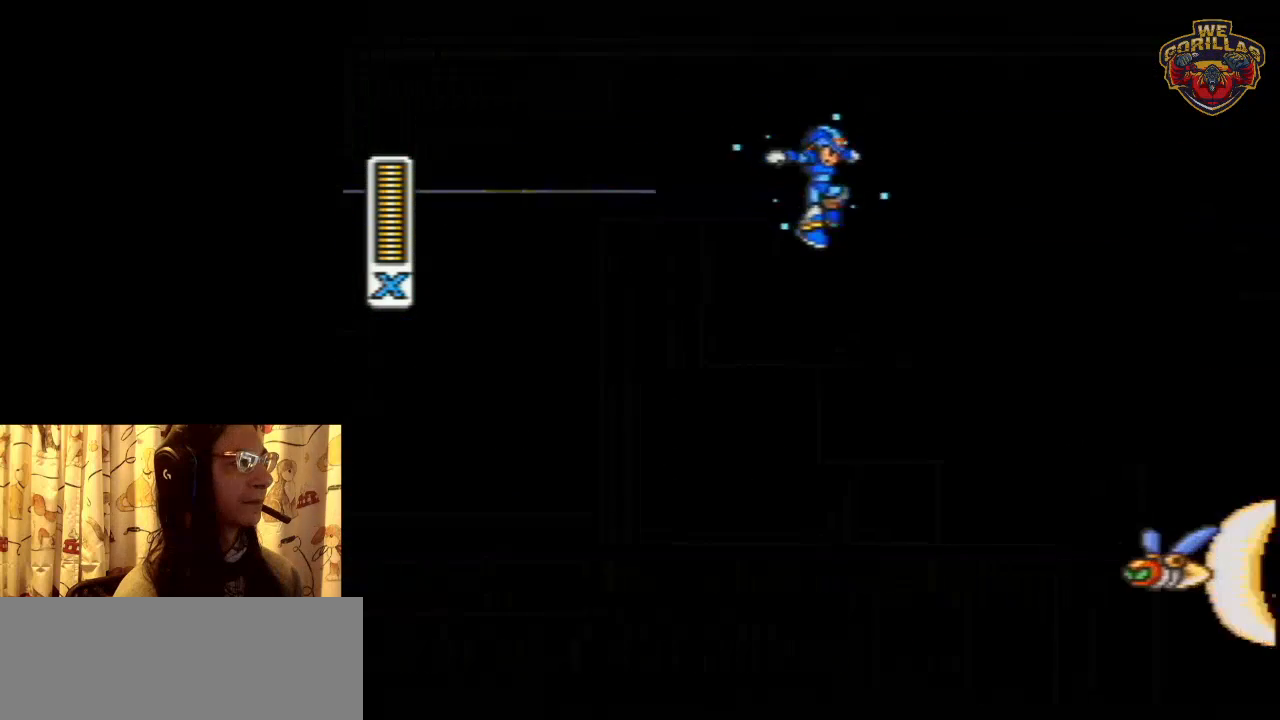
{"buttons": [], "events": [[150, "Y", "up"], [250, "Y", "down"], [333, "Y", "up"], [467, "DPAD_RIGHT", "up"]]}
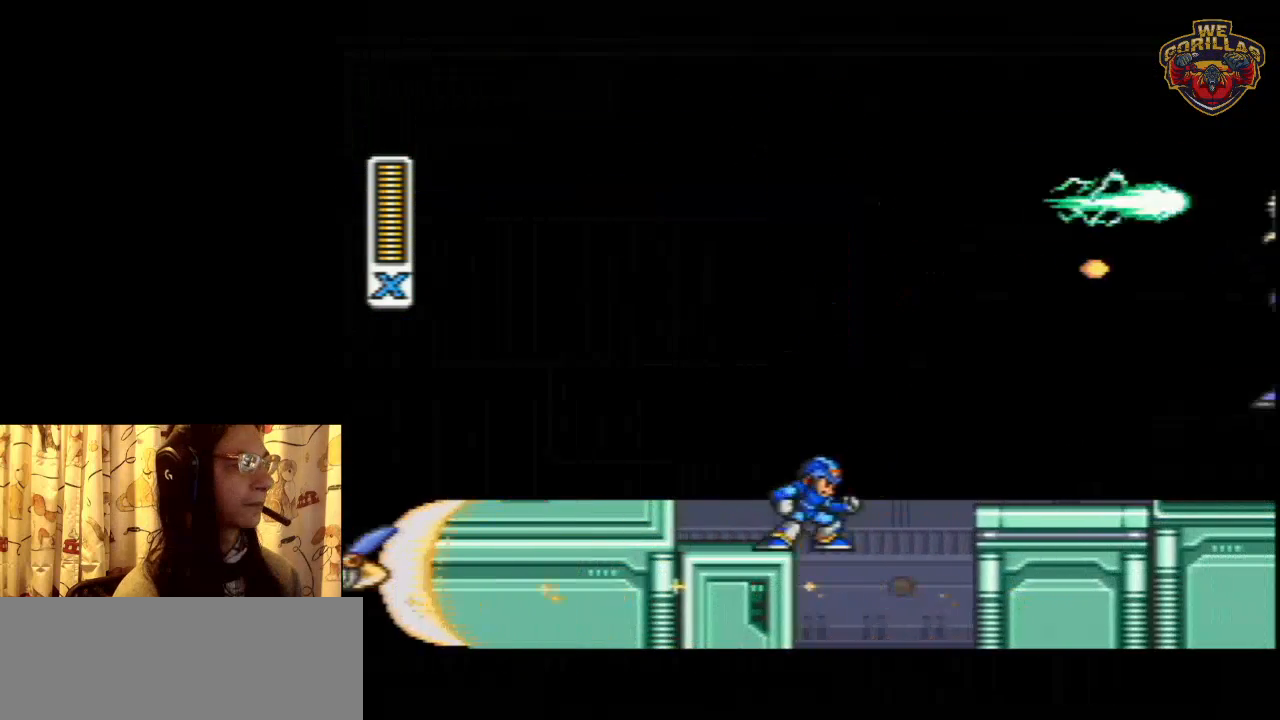
{"buttons": ["Y", "L1", "DPAD_RIGHT"], "events": [[67, "R1", "down"], [100, "DPAD_RIGHT", "down"], [100, "L1", "down"], [250, "R1", "up"], [367, "Y", "down"], [400, "Y", "up"], [467, "Y", "down"]]}
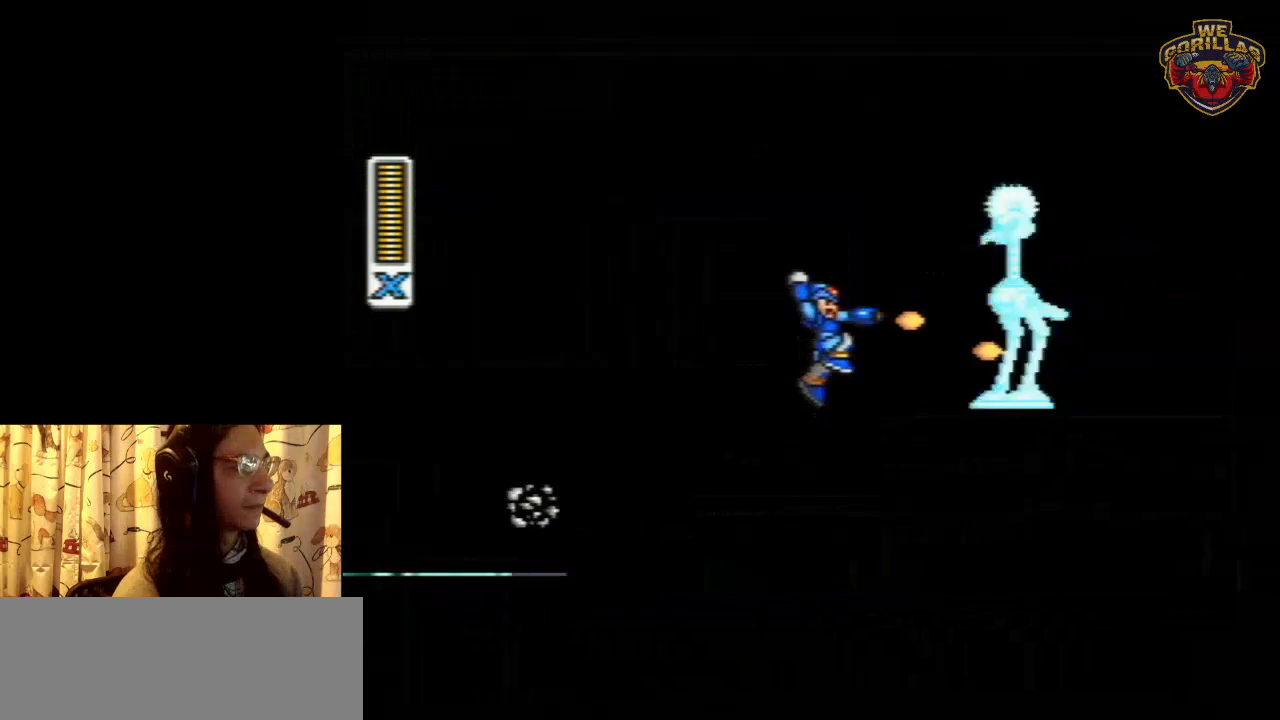
{"buttons": ["L1", "DPAD_RIGHT"], "events": [[33, "Y", "up"], [67, "L1", "up"], [83, "Y", "down"], [150, "Y", "up"], [217, "Y", "down"], [283, "R1", "down"], [350, "L1", "down"], [367, "Y", "up"], [500, "R1", "up"]]}
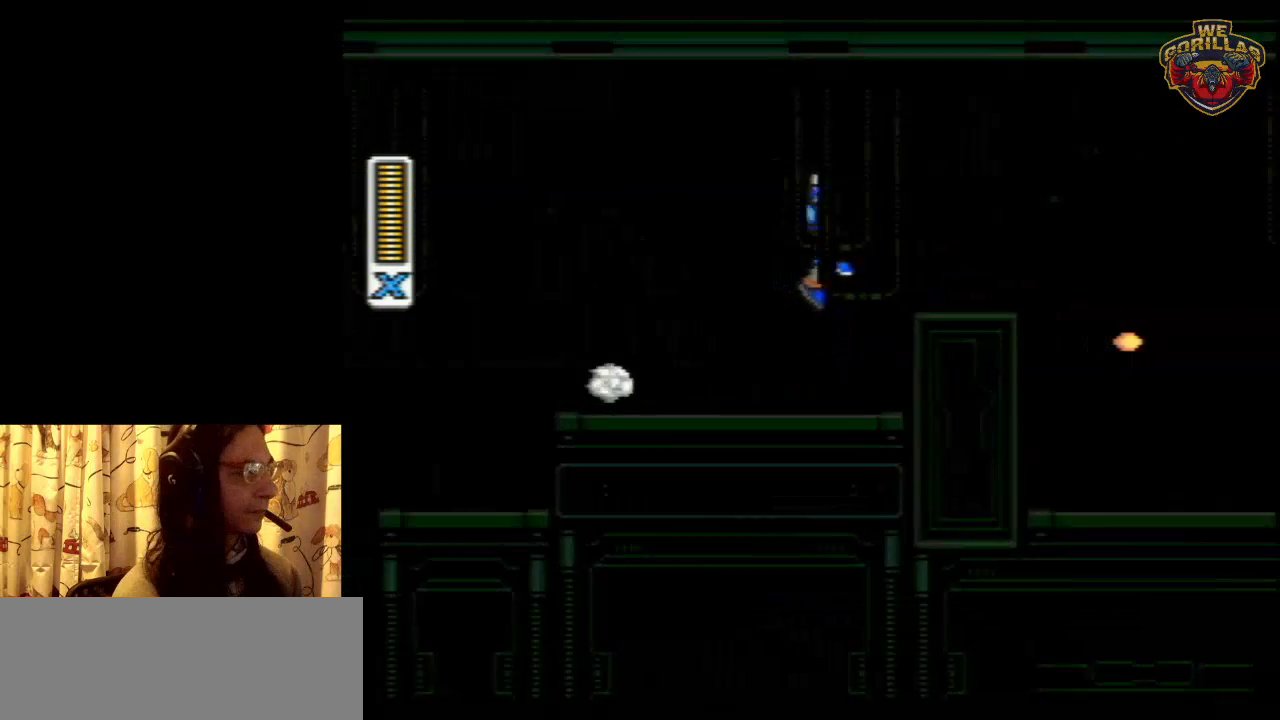
{"buttons": ["L1", "DPAD_RIGHT"], "events": [[33, "L1", "up"], [217, "R1", "down"], [400, "L1", "down"], [467, "R1", "up"]]}
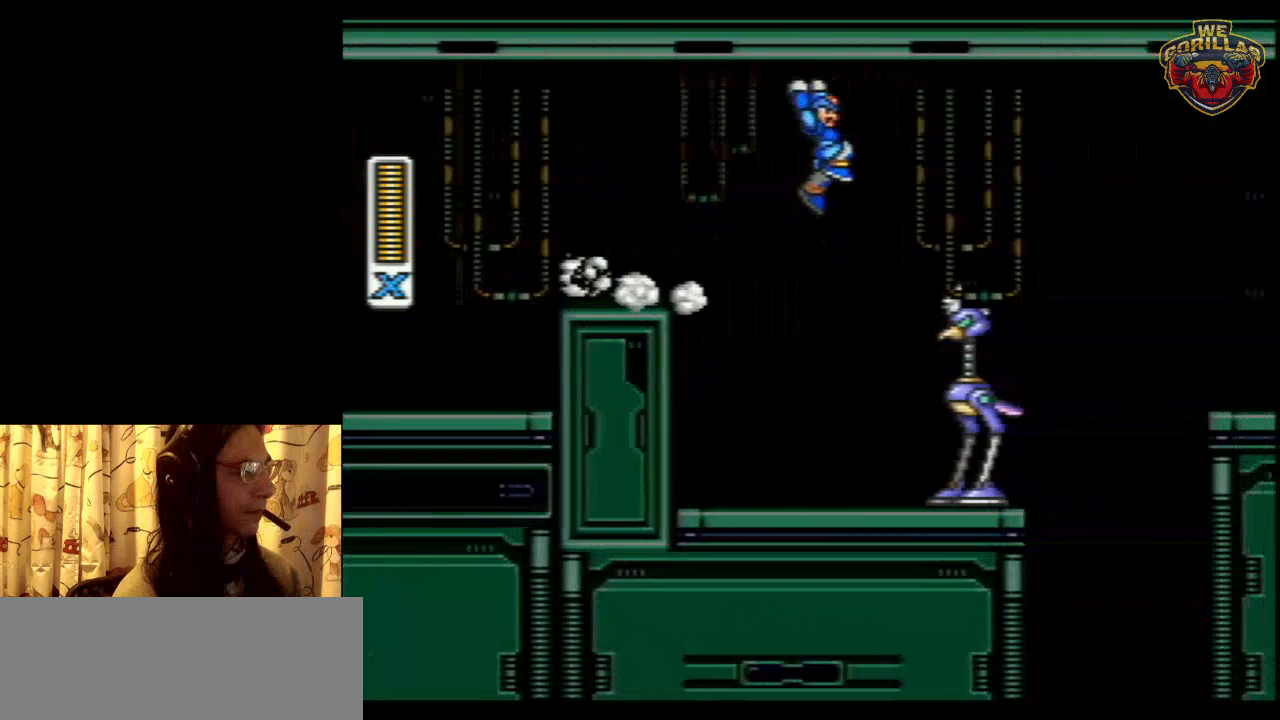
{"buttons": ["DPAD_RIGHT"], "events": [[333, "L1", "up"]]}
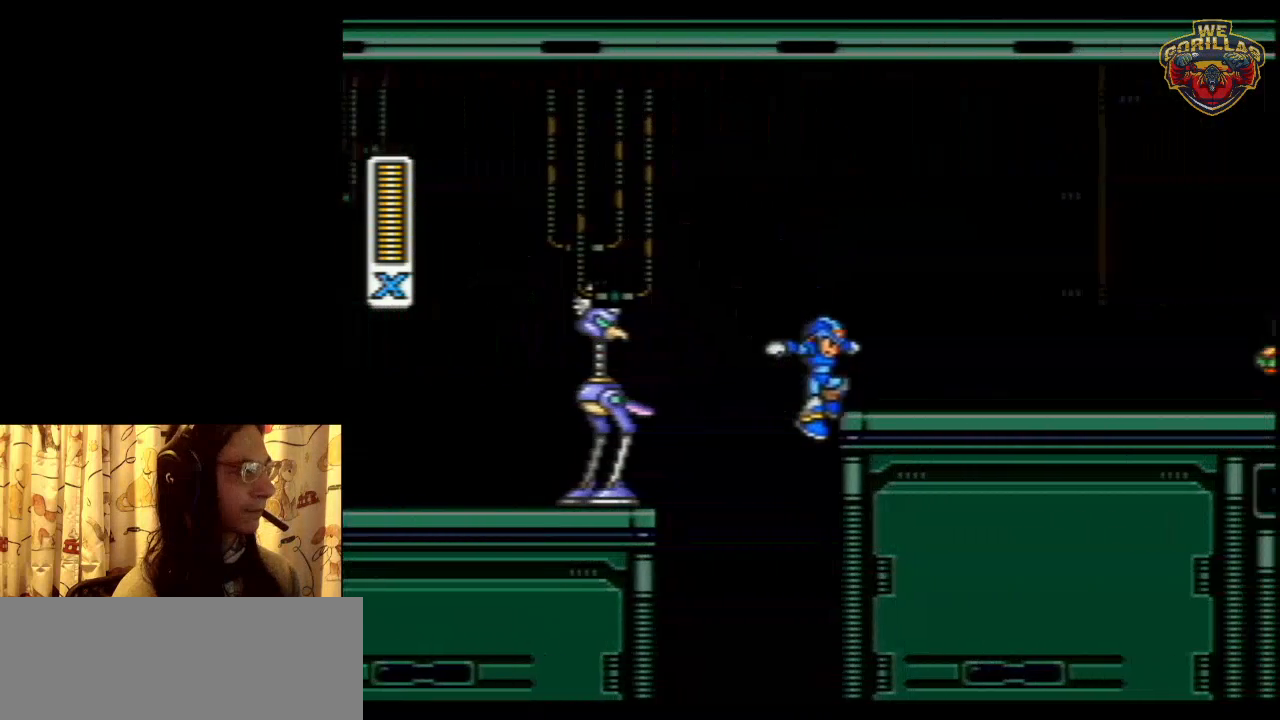
{"buttons": ["Y", "L1", "DPAD_RIGHT"], "events": [[83, "R1", "down"], [83, "Y", "down"], [117, "L1", "down"], [433, "R1", "up"]]}
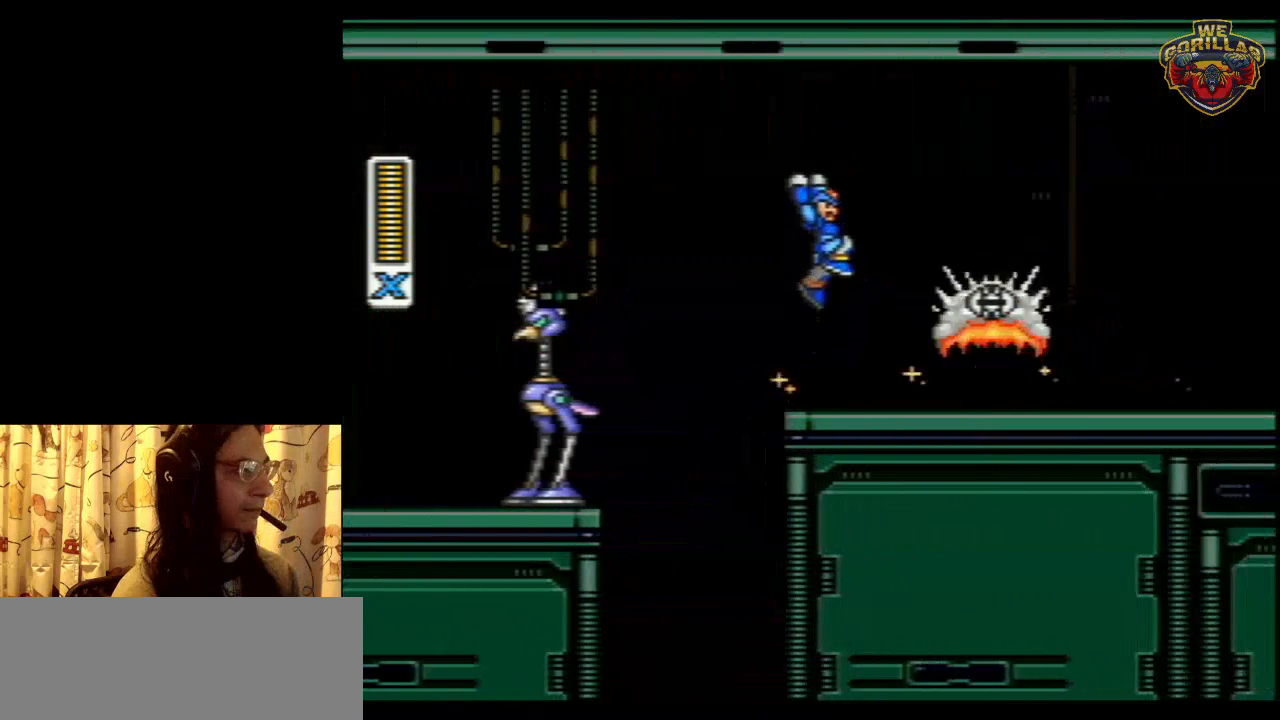
{"buttons": ["Y", "DPAD_RIGHT"], "events": [[117, "L1", "up"]]}
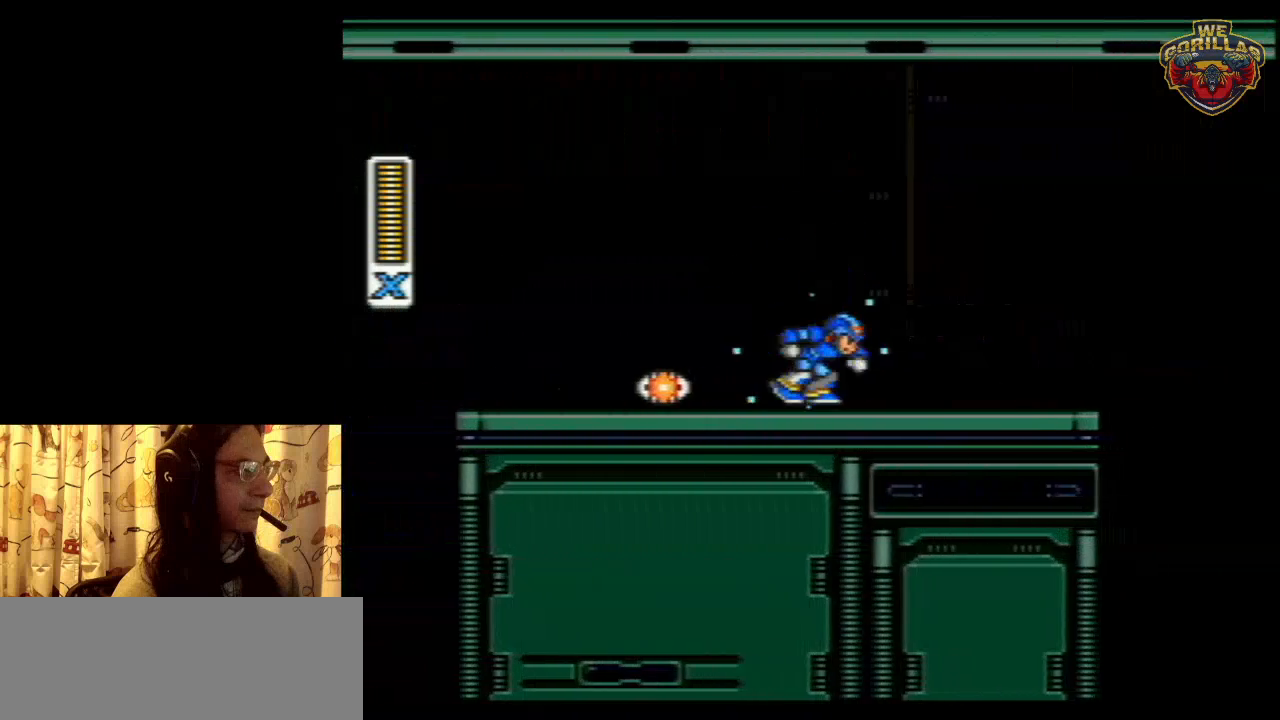
{"buttons": ["L1", "DPAD_RIGHT"], "events": [[50, "R1", "down"], [83, "Y", "up"], [183, "Y", "down"], [250, "Y", "up"], [367, "Y", "down"], [400, "L1", "down"], [467, "R1", "up"], [467, "Y", "up"]]}
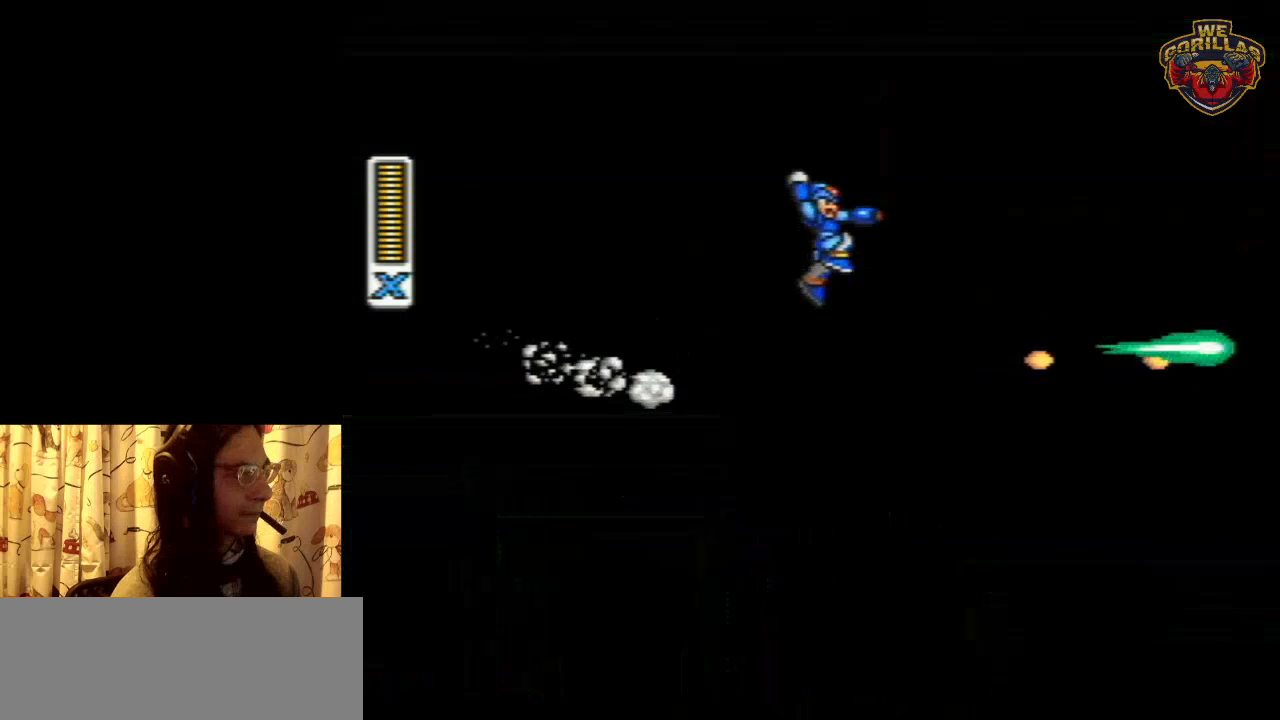
{"buttons": ["DPAD_RIGHT"], "events": [[367, "L1", "up"], [400, "Y", "down"], [483, "Y", "up"]]}
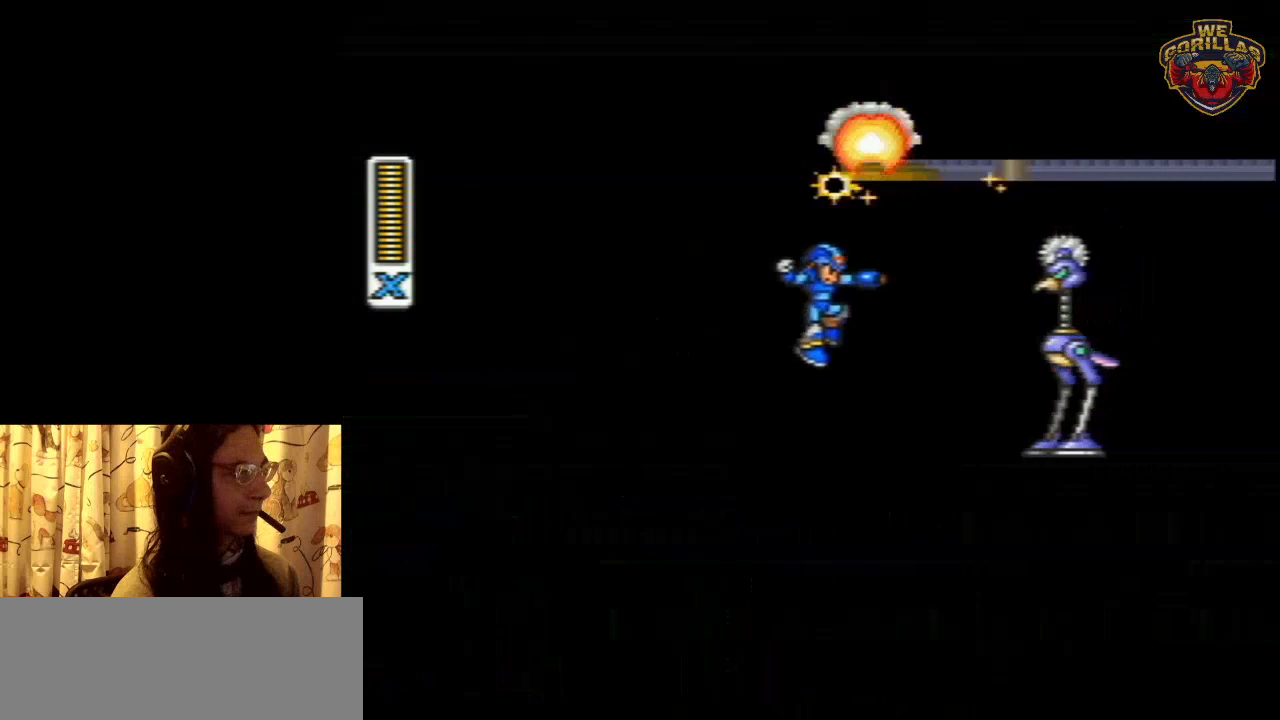
{"buttons": ["Y", "L1", "R1", "DPAD_RIGHT"], "events": [[133, "Y", "down"], [183, "Y", "up"], [283, "Y", "down"], [300, "R1", "down"], [500, "L1", "down"]]}
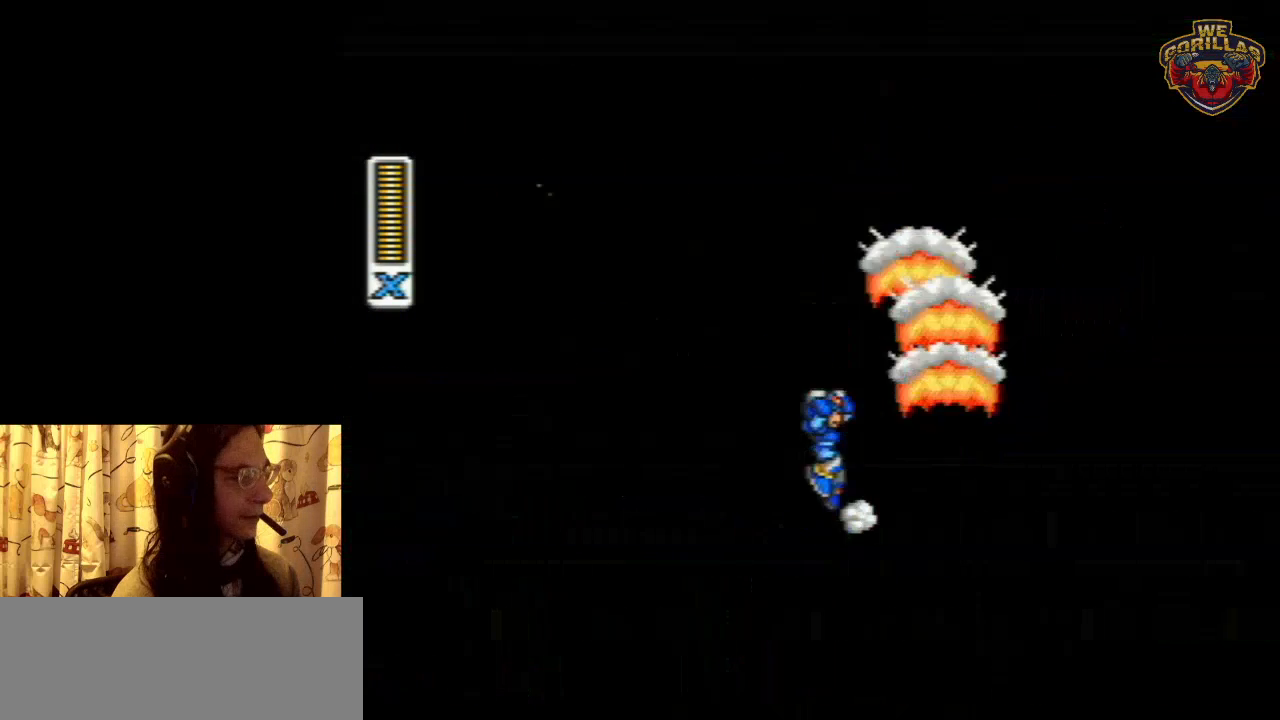
{"buttons": ["L1"], "events": [[33, "Y", "up"], [50, "R1", "up"], [133, "DPAD_RIGHT", "up"], [167, "L1", "up"], [417, "L1", "down"]]}
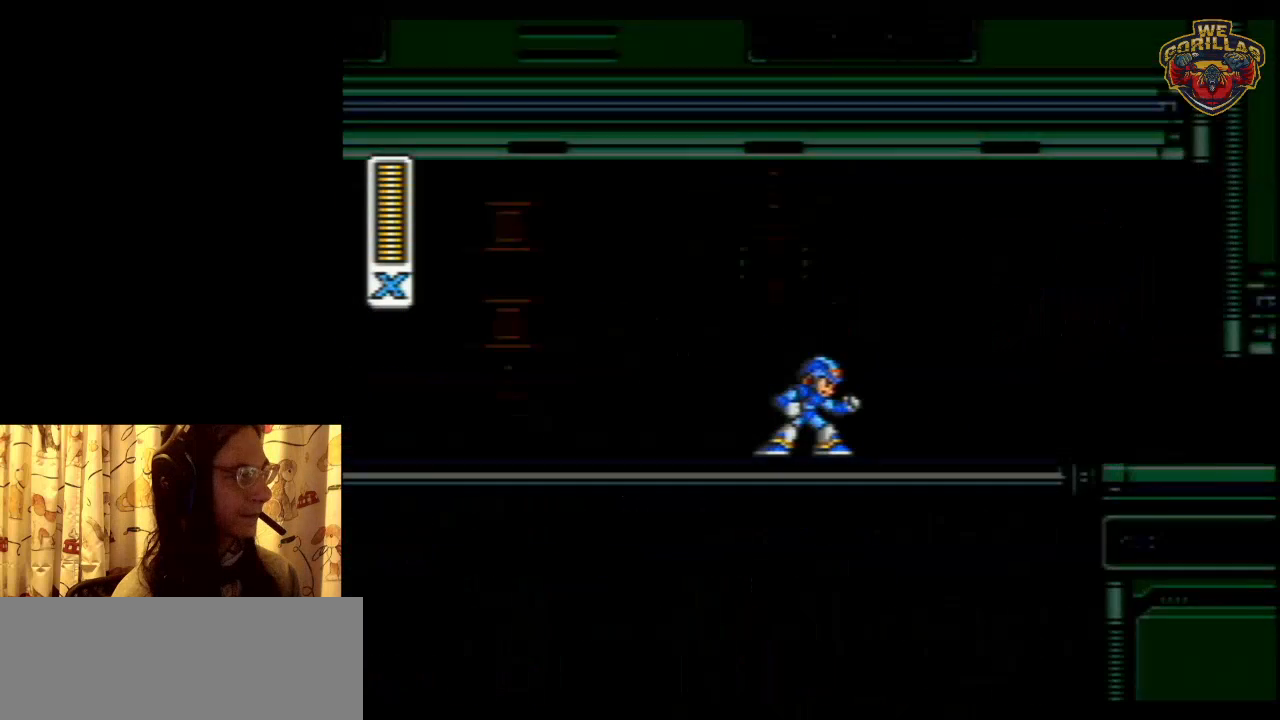
{"buttons": ["R1", "DPAD_RIGHT"], "events": [[17, "L1", "up"], [233, "DPAD_RIGHT", "down"], [250, "R1", "down"]]}
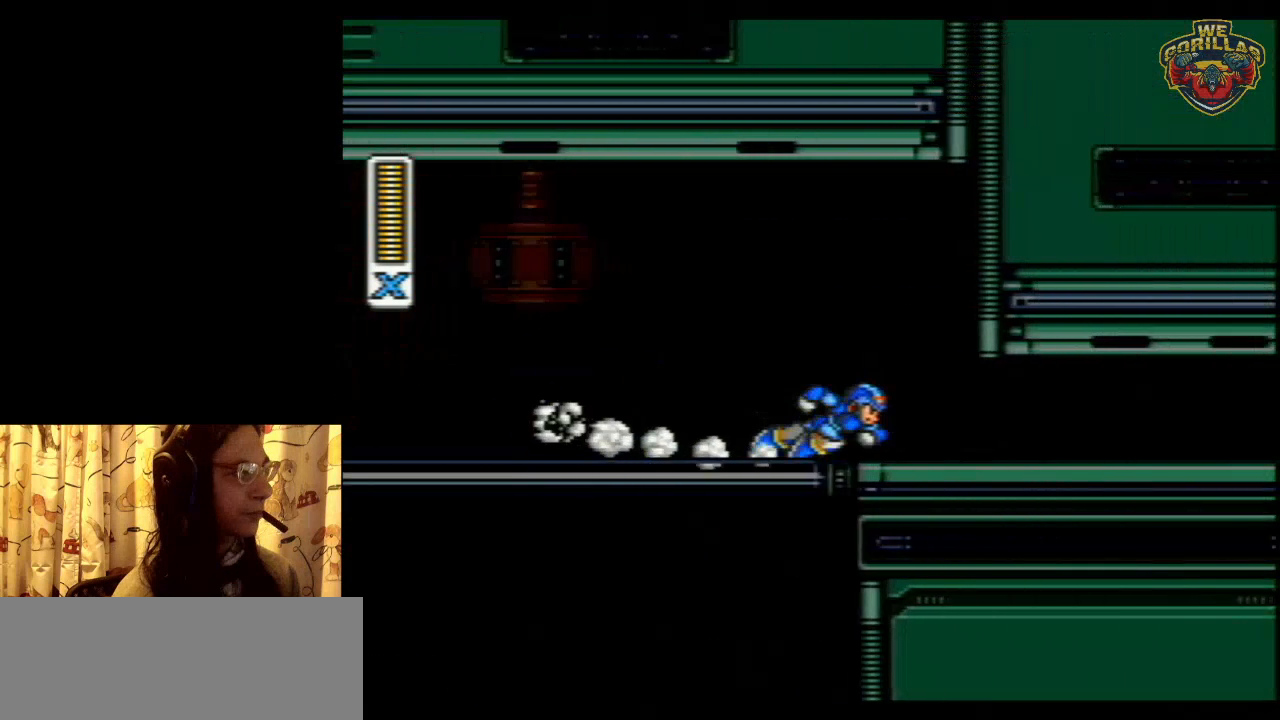
{"buttons": ["R1", "DPAD_RIGHT"], "events": [[233, "R1", "up"], [300, "R1", "down"]]}
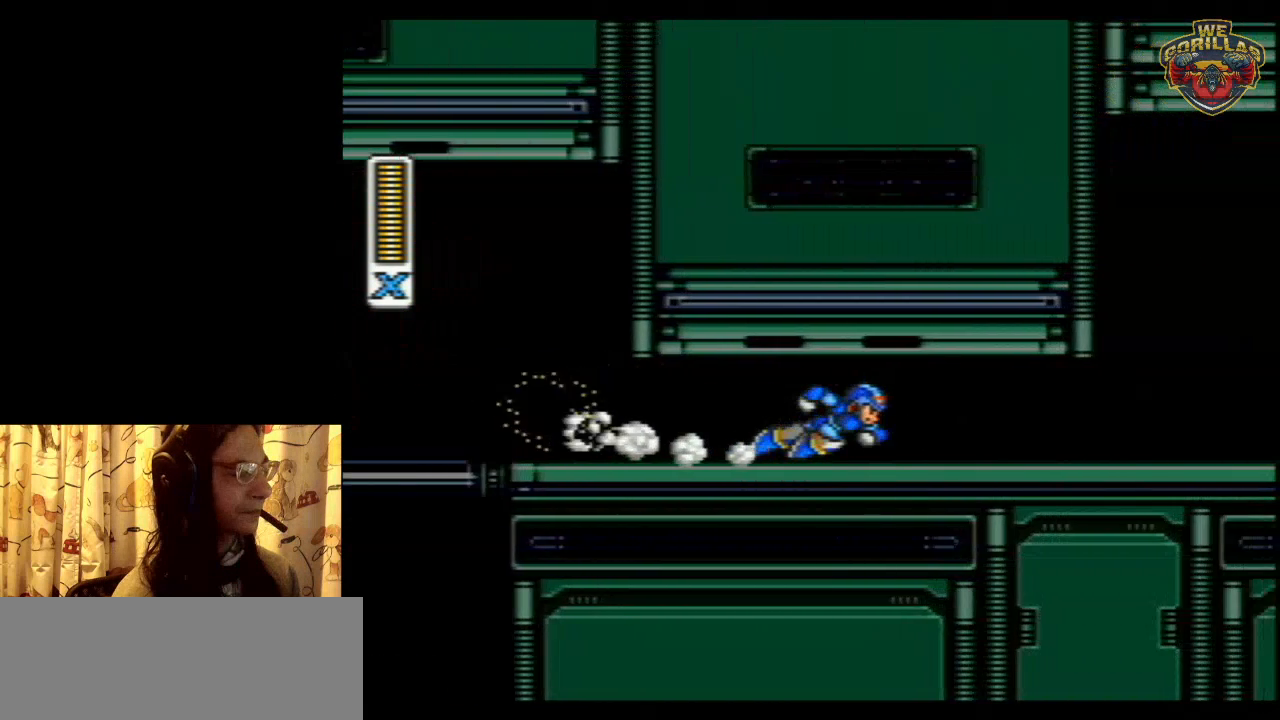
{"buttons": ["R1", "DPAD_RIGHT"], "events": [[300, "R1", "up"], [367, "R1", "down"]]}
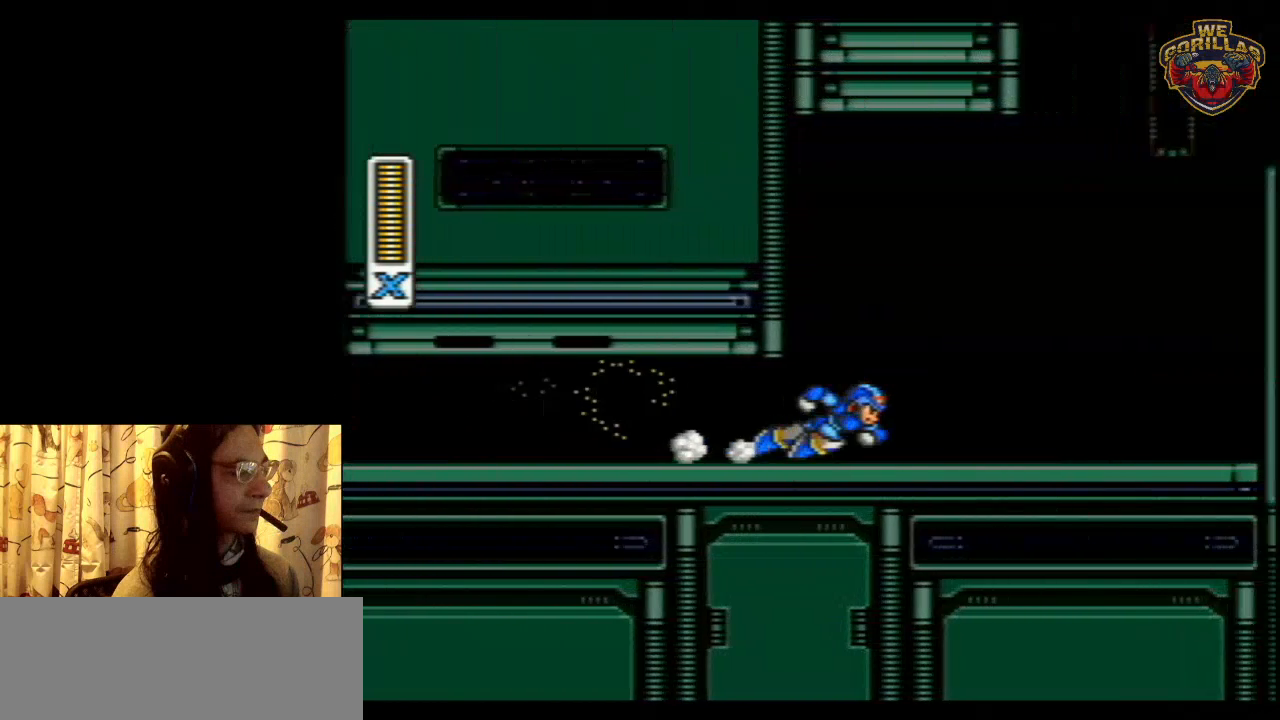
{"buttons": ["L1", "R1", "DPAD_RIGHT"], "events": [[283, "L1", "down"]]}
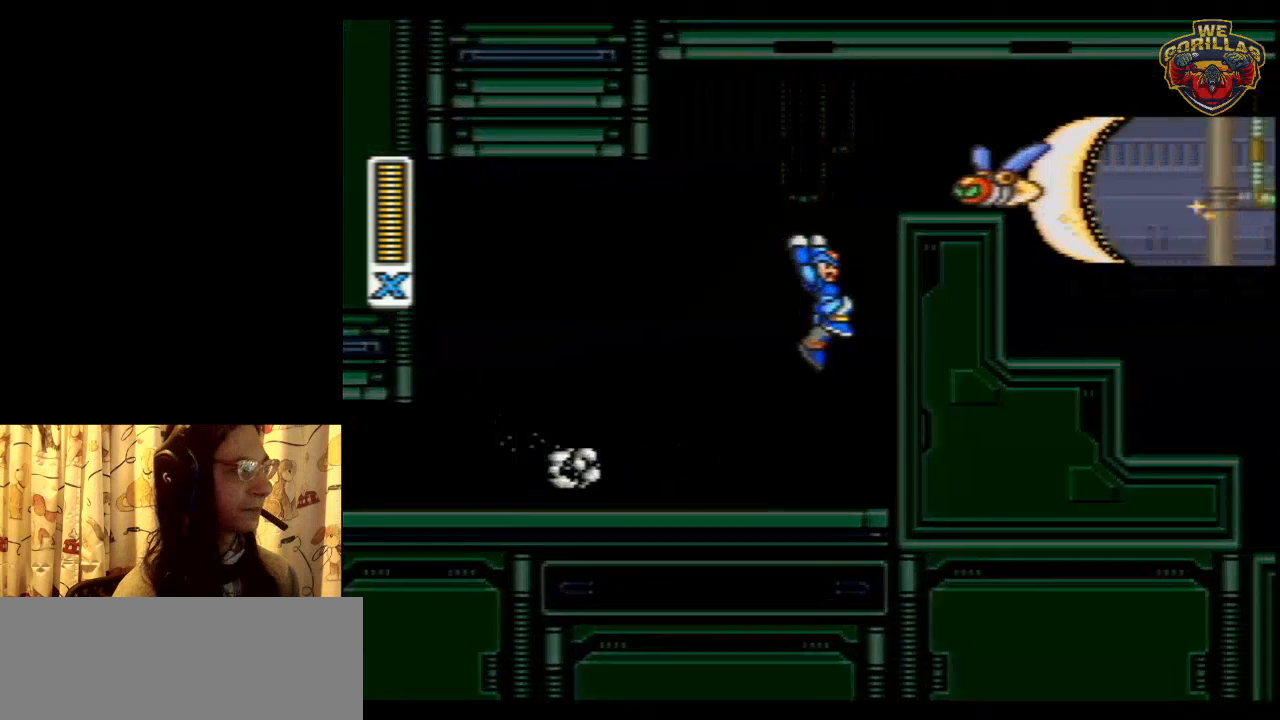
{"buttons": ["Y", "L1", "R1", "DPAD_RIGHT"], "events": [[67, "R1", "up"], [167, "L1", "up"], [200, "R1", "down"], [200, "Y", "down"], [233, "L1", "down"]]}
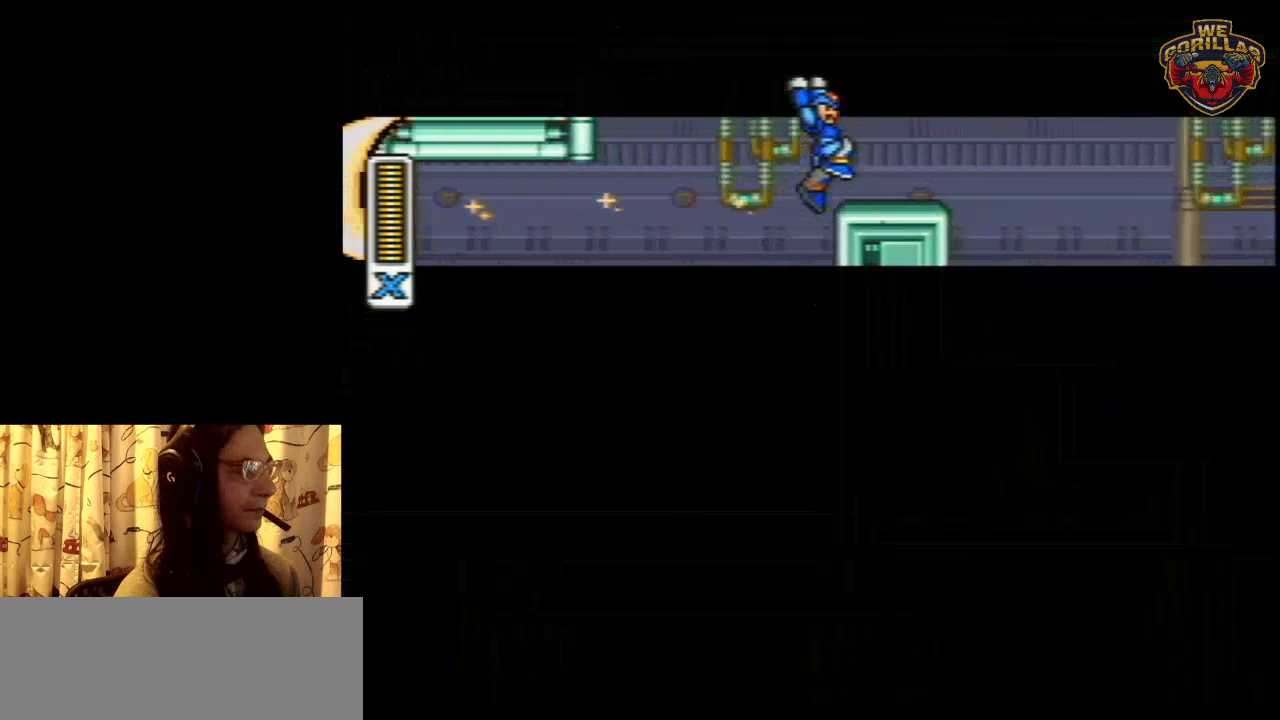
{"buttons": ["Y", "DPAD_RIGHT"], "events": [[167, "R1", "up"], [300, "L1", "up"]]}
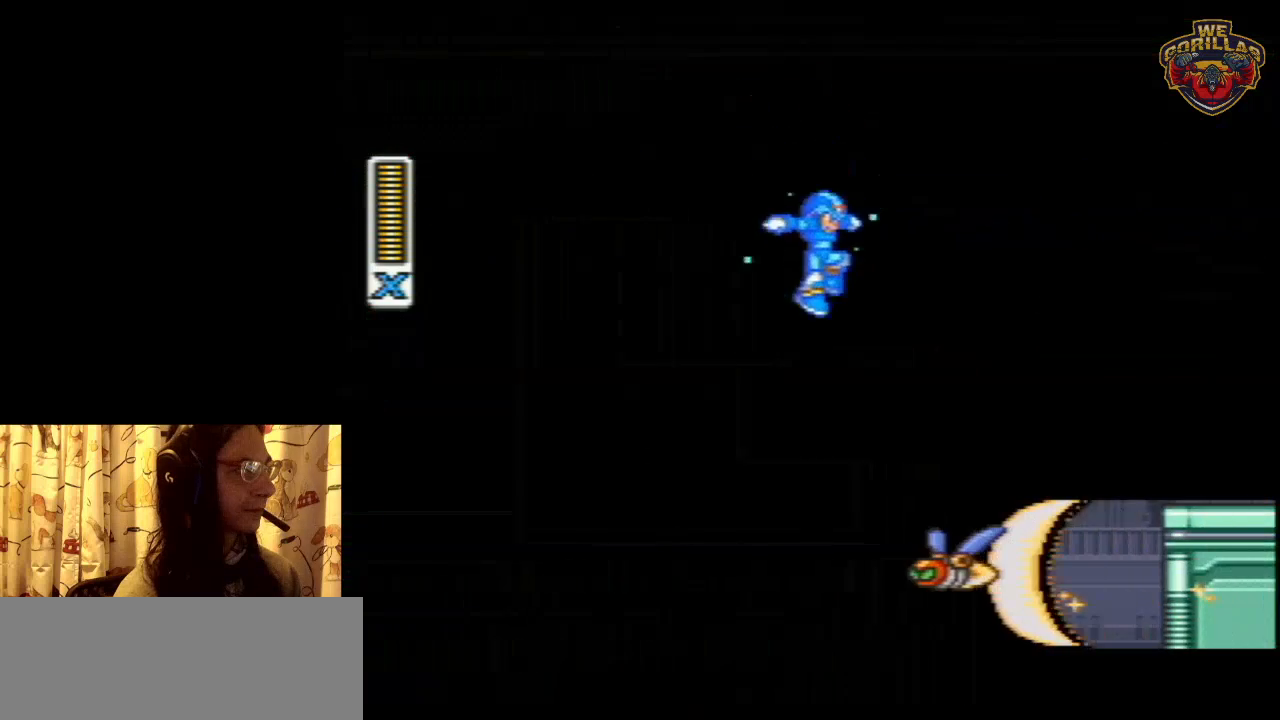
{"buttons": ["L1", "R1", "DPAD_RIGHT"], "events": [[67, "Y", "up"], [167, "Y", "down"], [283, "Y", "up"], [317, "DPAD_RIGHT", "up"], [417, "DPAD_RIGHT", "down"], [417, "L1", "down"], [417, "R1", "down"]]}
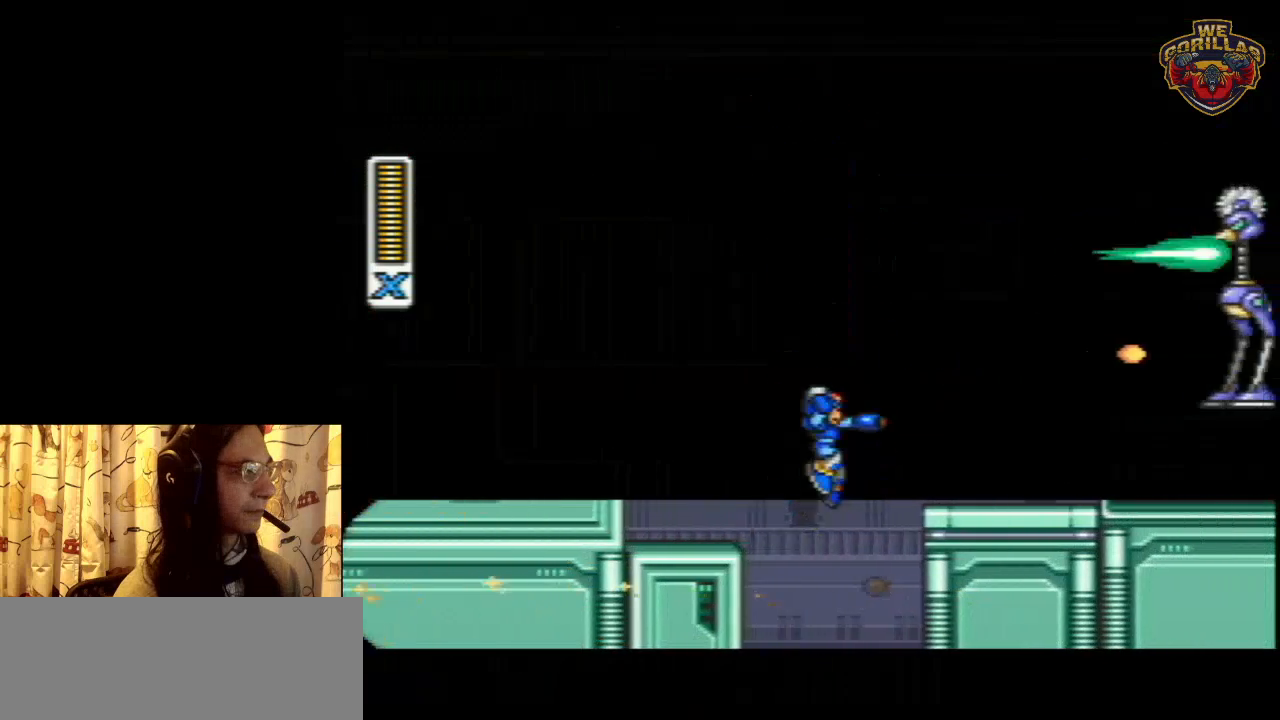
{"buttons": ["Y", "DPAD_RIGHT"], "events": [[133, "R1", "up"], [250, "Y", "down"], [283, "Y", "up"], [350, "Y", "down"], [383, "L1", "up"], [417, "Y", "up"], [467, "Y", "down"]]}
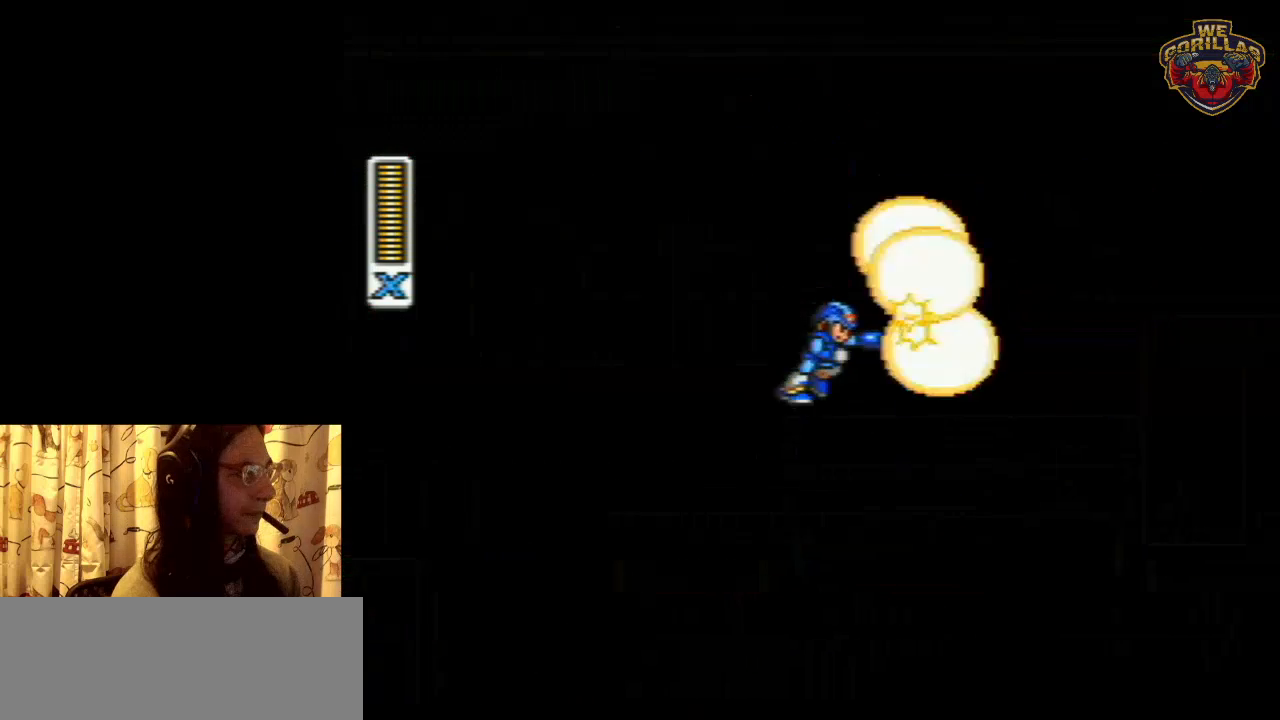
{"buttons": ["DPAD_RIGHT"], "events": [[100, "R1", "down"], [200, "L1", "down"], [250, "Y", "up"], [350, "L1", "up"], [350, "R1", "up"]]}
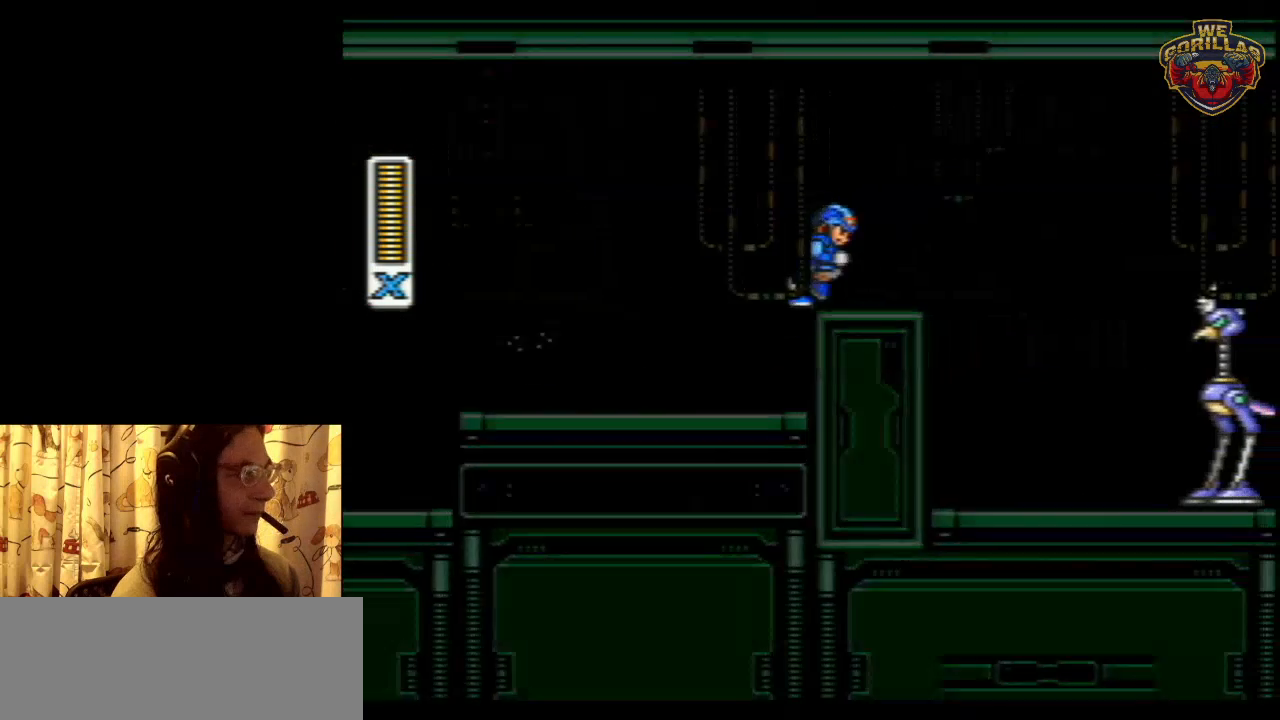
{"buttons": ["L1", "DPAD_RIGHT"], "events": [[67, "R1", "down"], [250, "L1", "down"], [317, "R1", "up"]]}
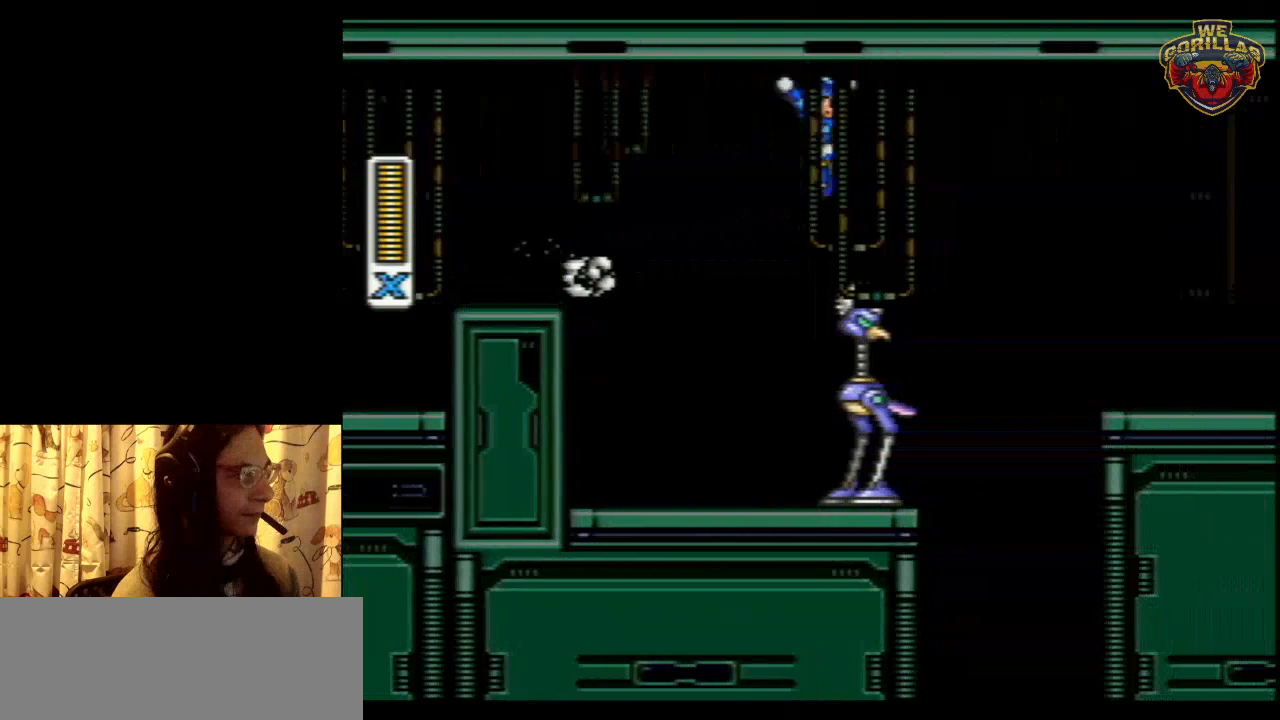
{"buttons": ["Y", "L1", "R1", "DPAD_RIGHT"], "events": [[233, "L1", "up"], [467, "L1", "down"], [467, "R1", "down"], [467, "Y", "down"]]}
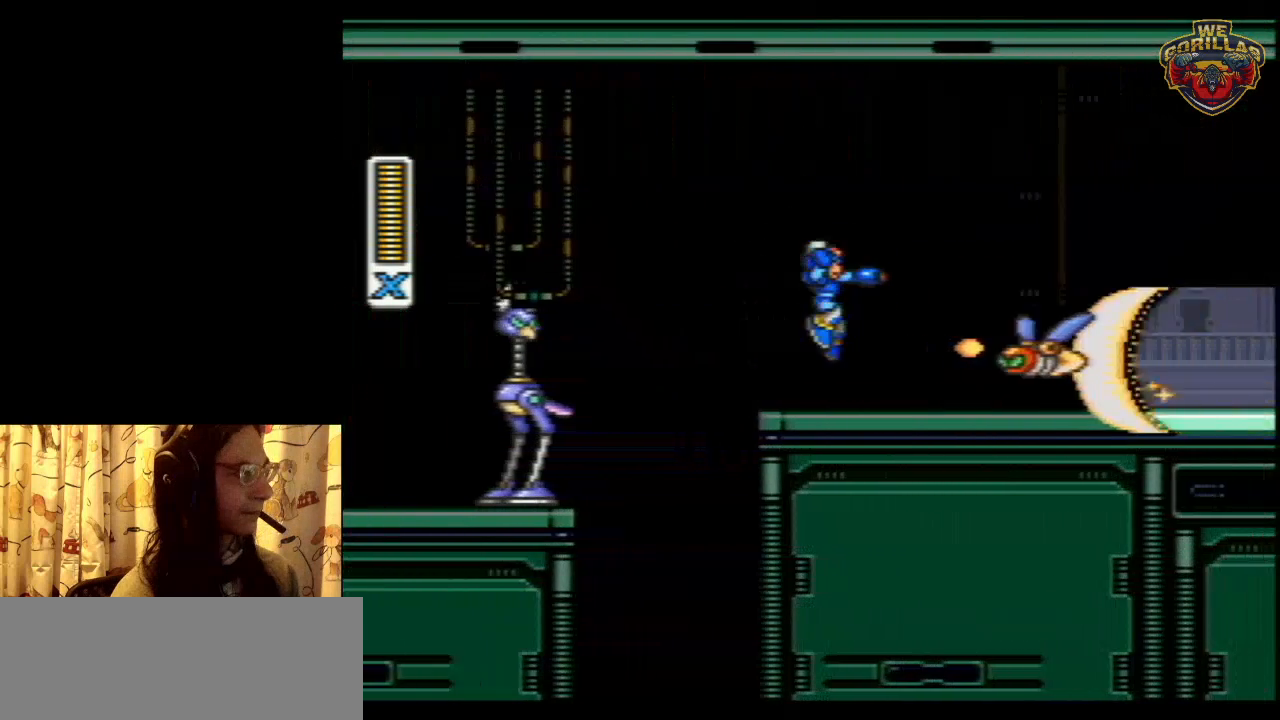
{"buttons": ["Y", "DPAD_RIGHT"], "events": [[250, "R1", "up"], [283, "L1", "up"]]}
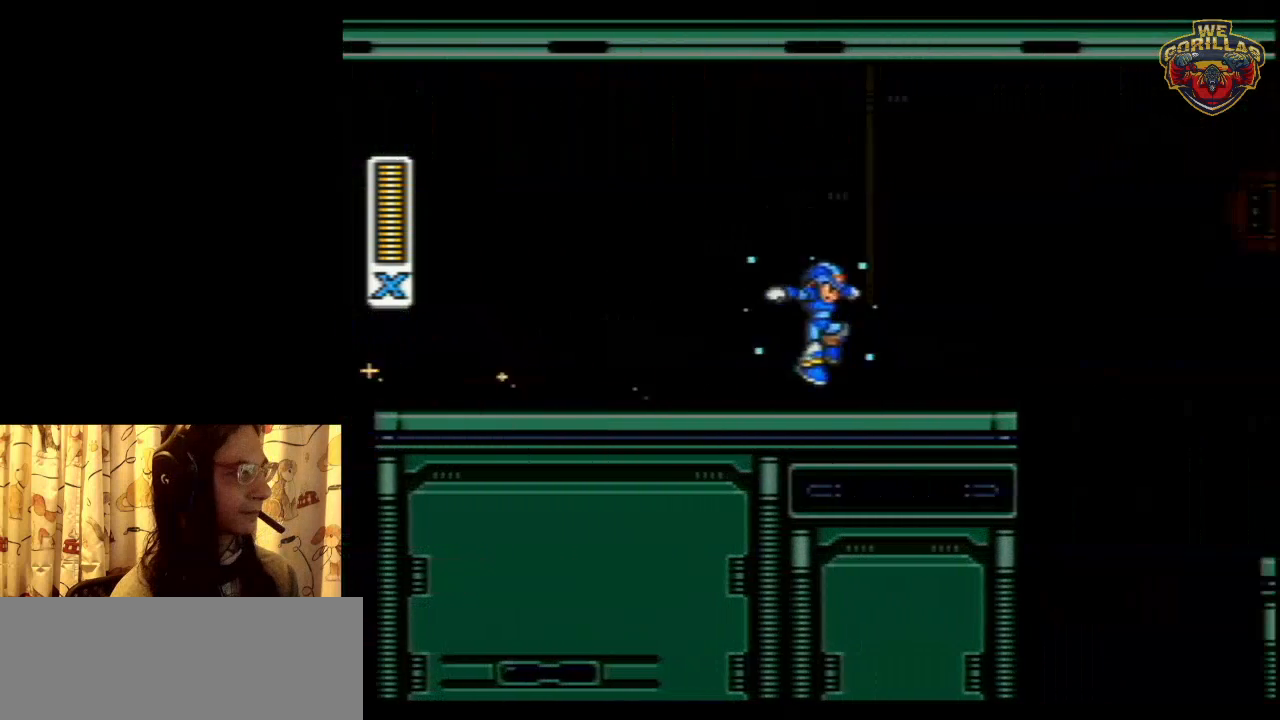
{"buttons": ["L1", "DPAD_RIGHT"], "events": [[133, "Y", "up"], [183, "R1", "down"], [250, "Y", "down"], [283, "Y", "up"], [350, "Y", "down"], [383, "L1", "down"], [400, "R1", "up"], [433, "Y", "up"]]}
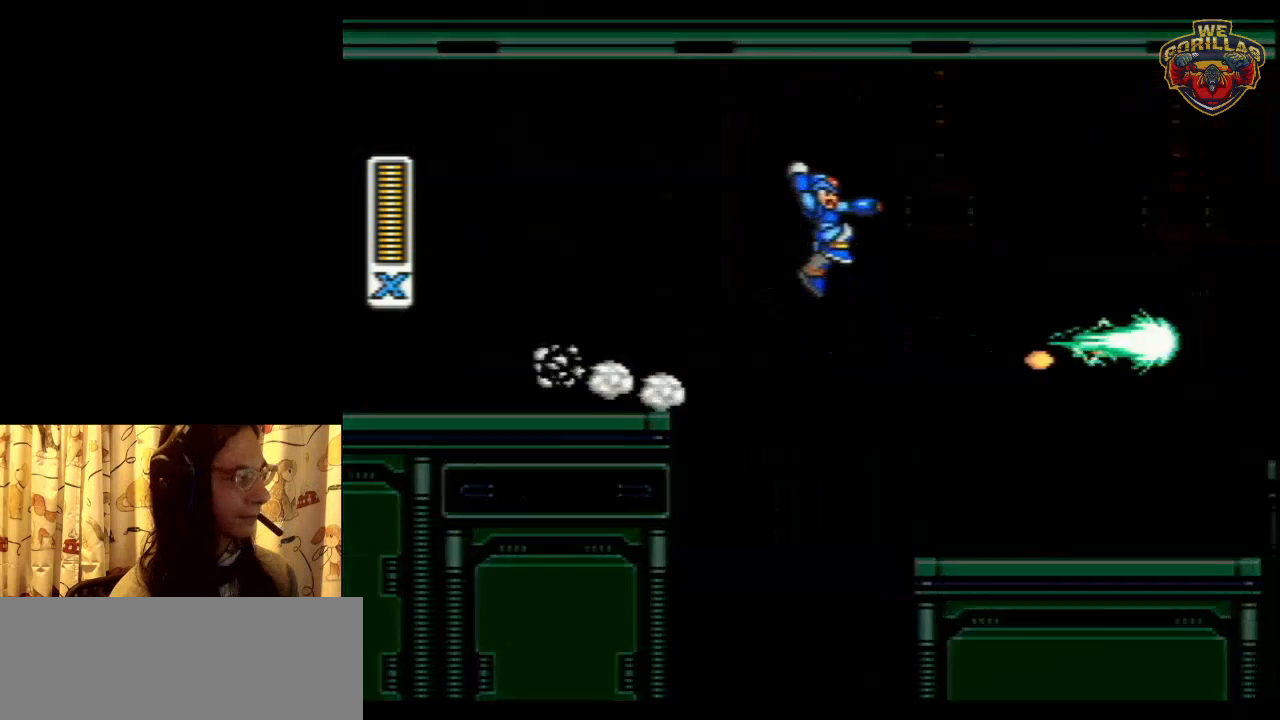
{"buttons": ["DPAD_RIGHT"], "events": [[283, "L1", "up"], [317, "Y", "down"], [383, "Y", "up"]]}
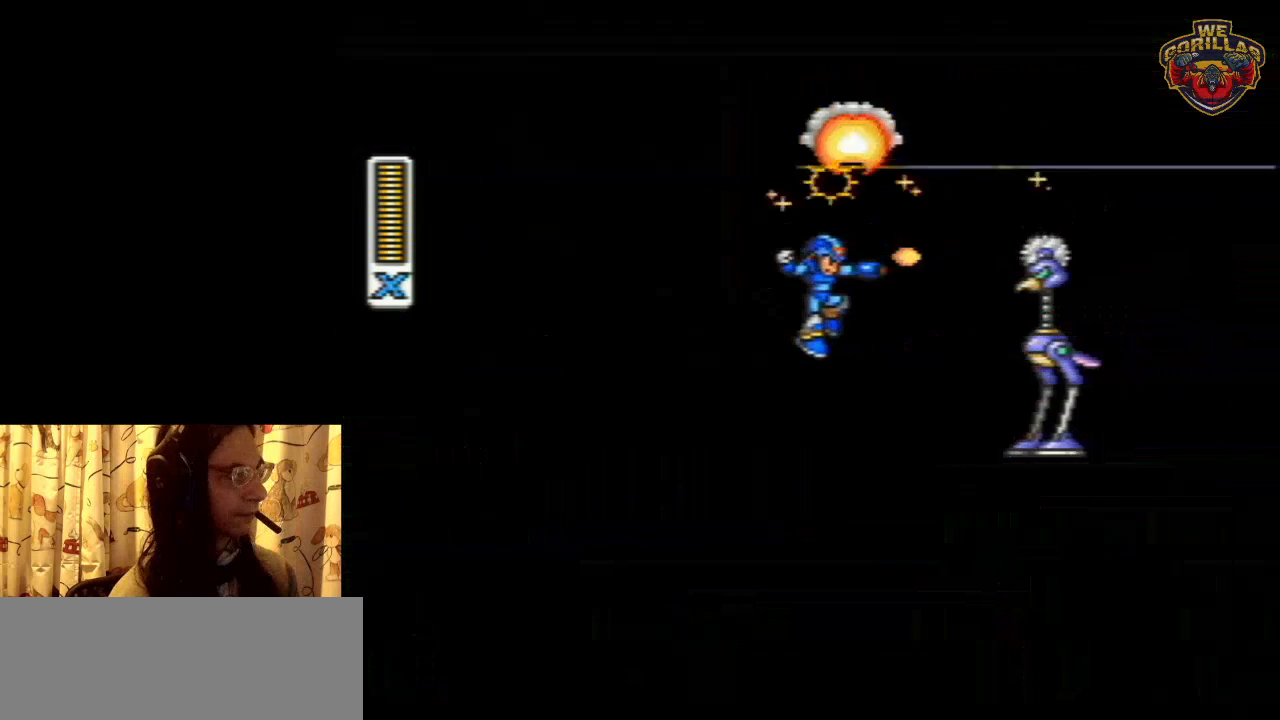
{"buttons": ["Y", "L1", "R1", "DPAD_RIGHT"], "events": [[33, "Y", "down"], [100, "Y", "up"], [217, "Y", "down"], [283, "R1", "down"], [467, "L1", "down"]]}